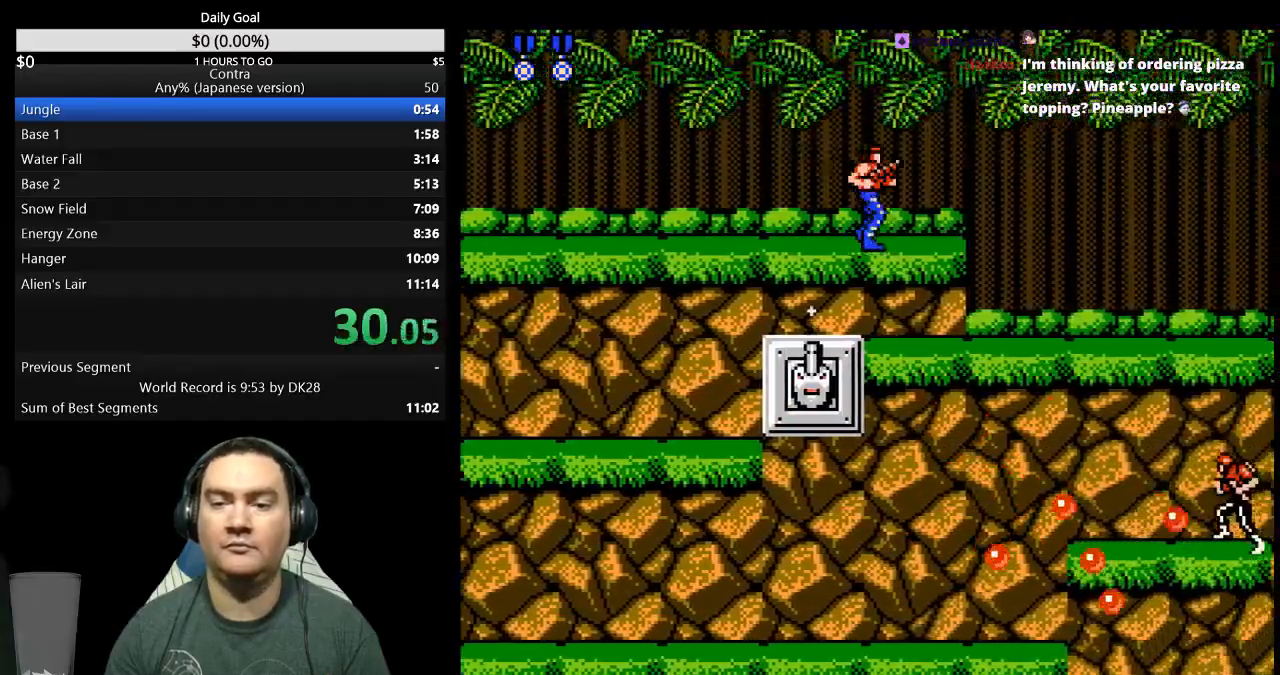
Gameplay with a controller (Nintendo layout); each line is a JSON object with the inputs held at the frame after it. "events" lists button and stick changes between this image and that frame as [ms after this image, input, new state], when the widget could be followed in between. Not read: L3 R3 START.
{"buttons": ["B", "DPAD_RIGHT"], "events": [[500, "B", "down"]]}
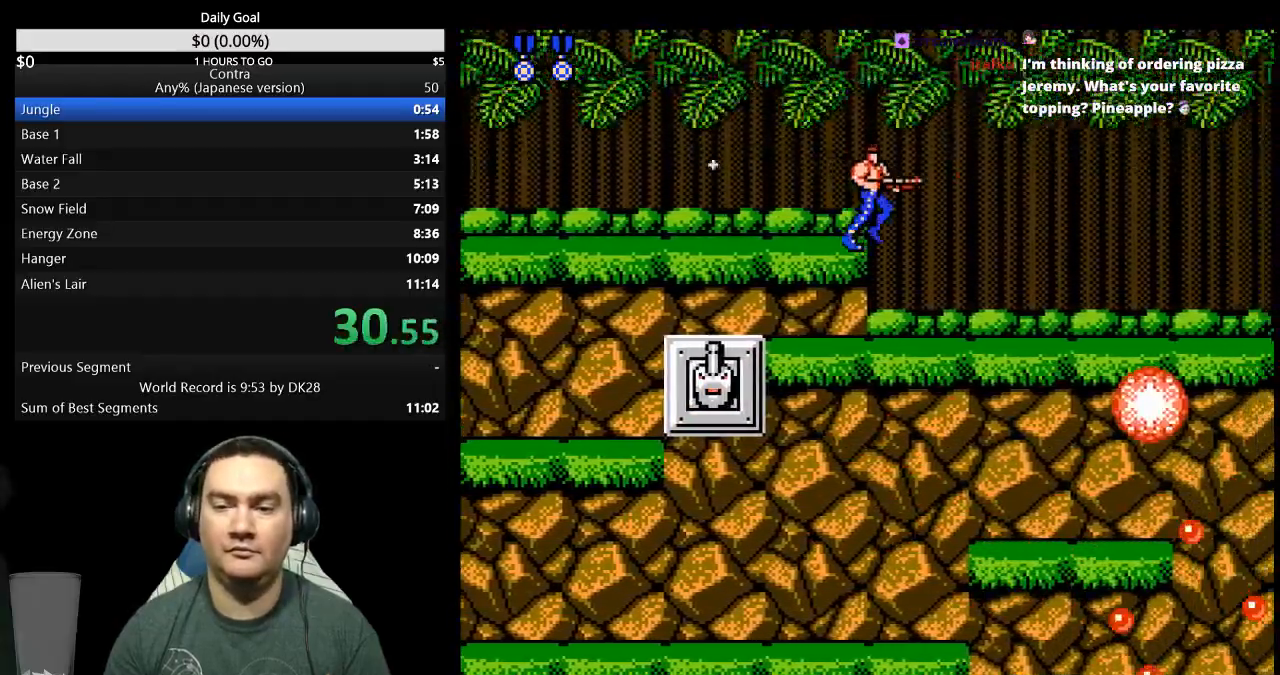
{"buttons": ["B", "DPAD_DOWN", "DPAD_RIGHT"], "events": [[67, "B", "up"], [267, "B", "down"], [333, "B", "up"], [467, "DPAD_DOWN", "down"], [500, "B", "down"]]}
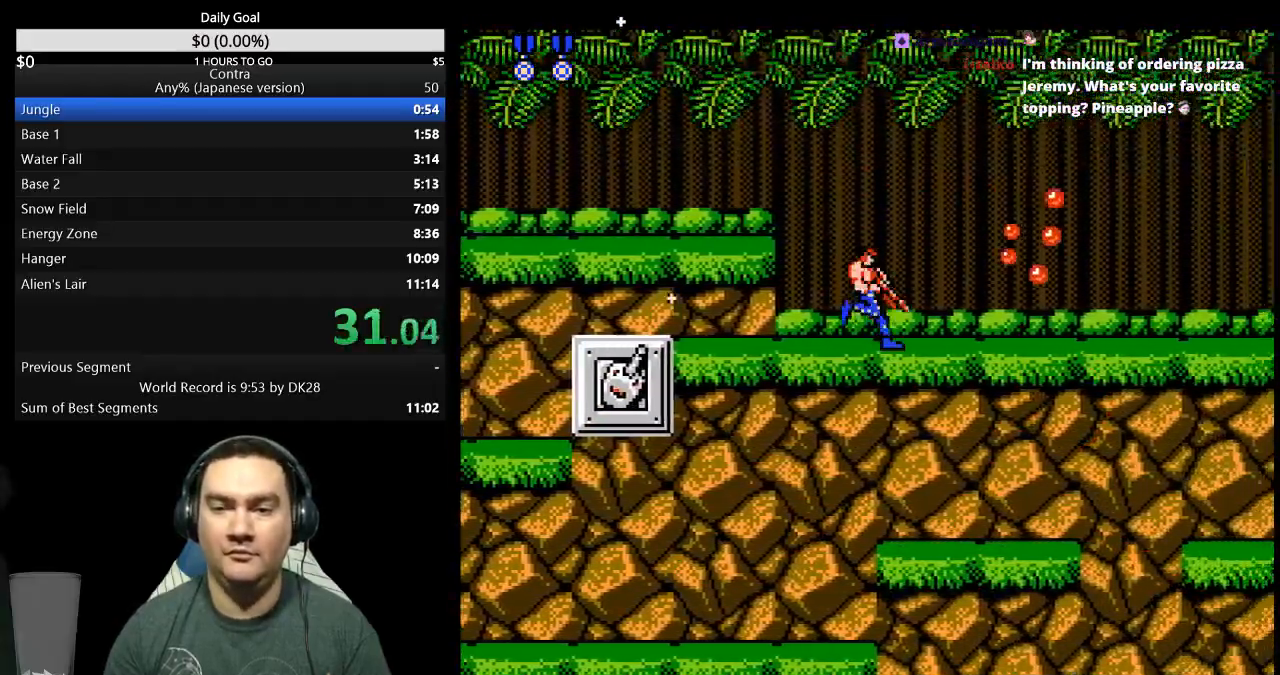
{"buttons": ["B", "DPAD_DOWN", "DPAD_RIGHT"], "events": [[67, "B", "up"], [267, "B", "down"], [433, "B", "up"], [500, "B", "down"]]}
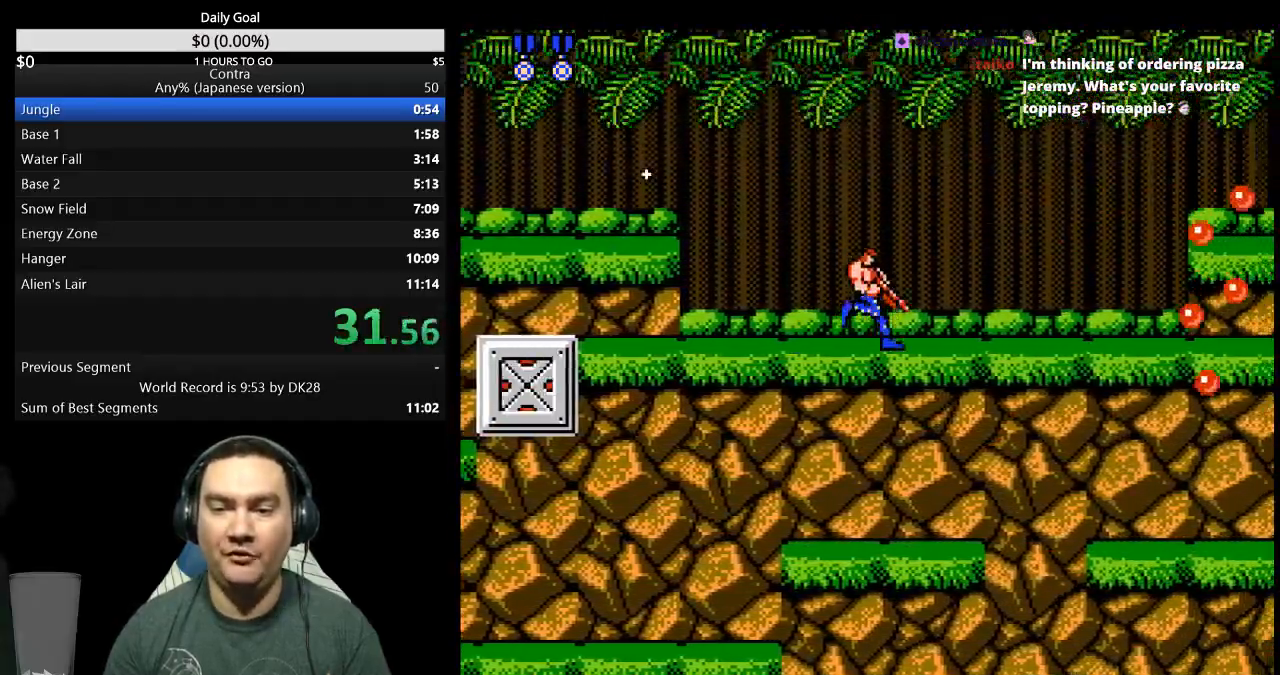
{"buttons": ["B", "DPAD_DOWN", "DPAD_RIGHT"], "events": [[167, "B", "up"], [500, "B", "down"]]}
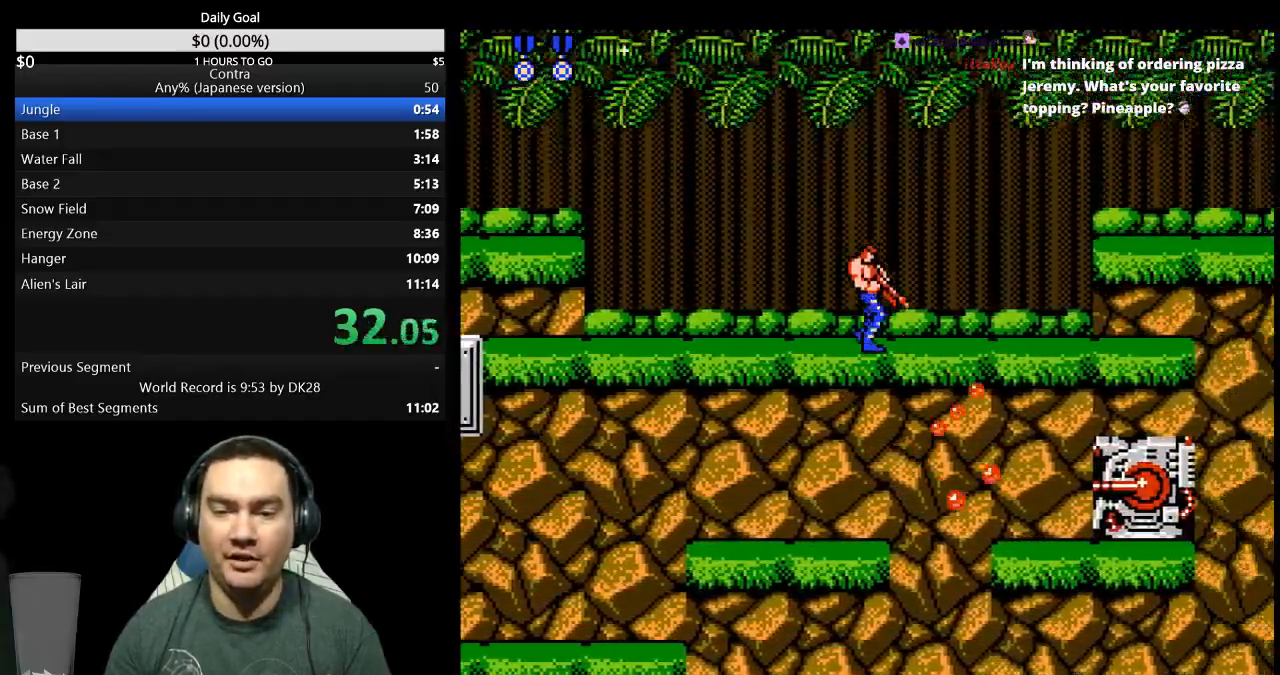
{"buttons": ["B", "DPAD_DOWN", "DPAD_RIGHT"], "events": [[67, "B", "up"], [133, "B", "down"], [300, "B", "up"], [467, "B", "down"]]}
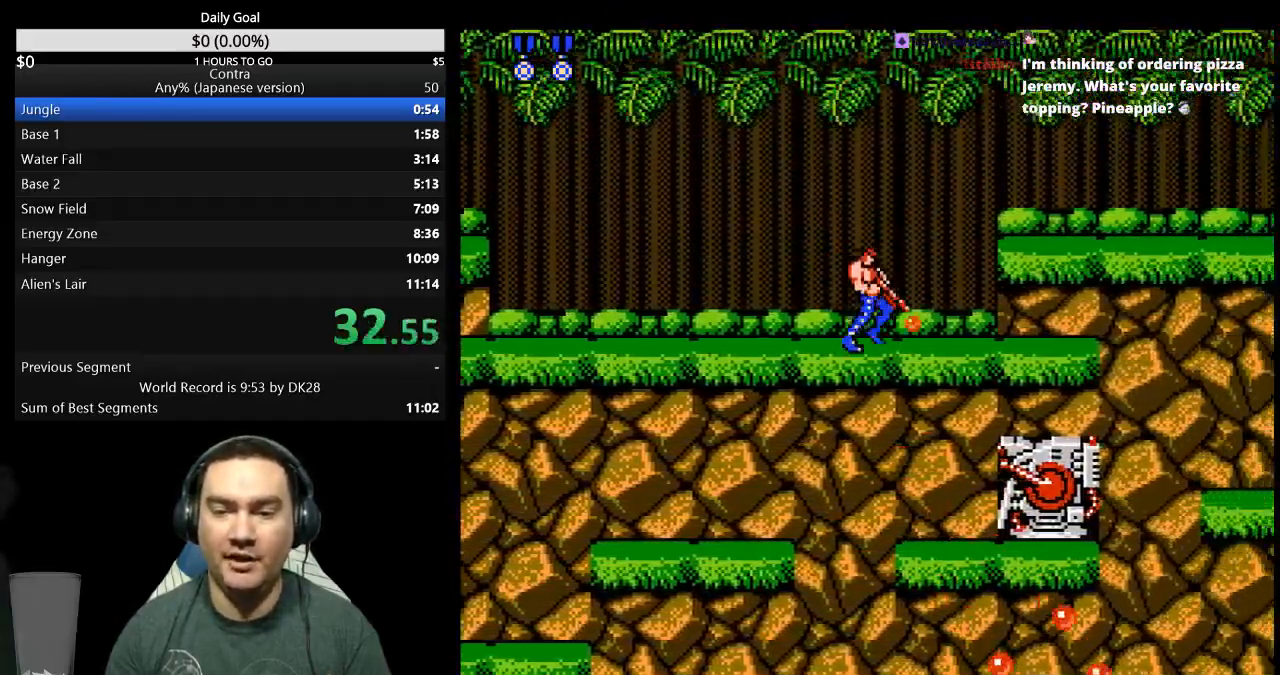
{"buttons": [], "events": [[33, "B", "up"], [167, "B", "down"], [233, "B", "up"], [300, "A", "down"], [300, "B", "down"], [367, "A", "up"], [367, "B", "up"], [467, "DPAD_DOWN", "up"], [500, "DPAD_RIGHT", "up"]]}
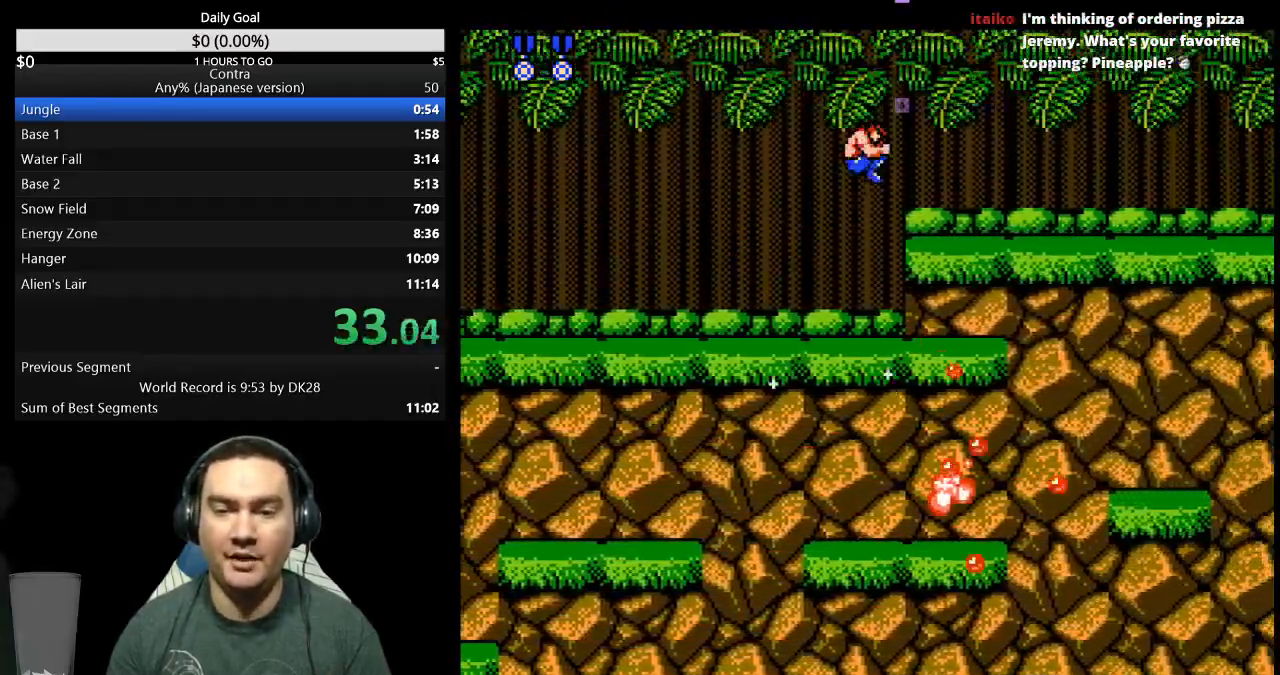
{"buttons": ["DPAD_RIGHT"], "events": [[133, "DPAD_RIGHT", "down"], [300, "B", "down"], [500, "B", "up"]]}
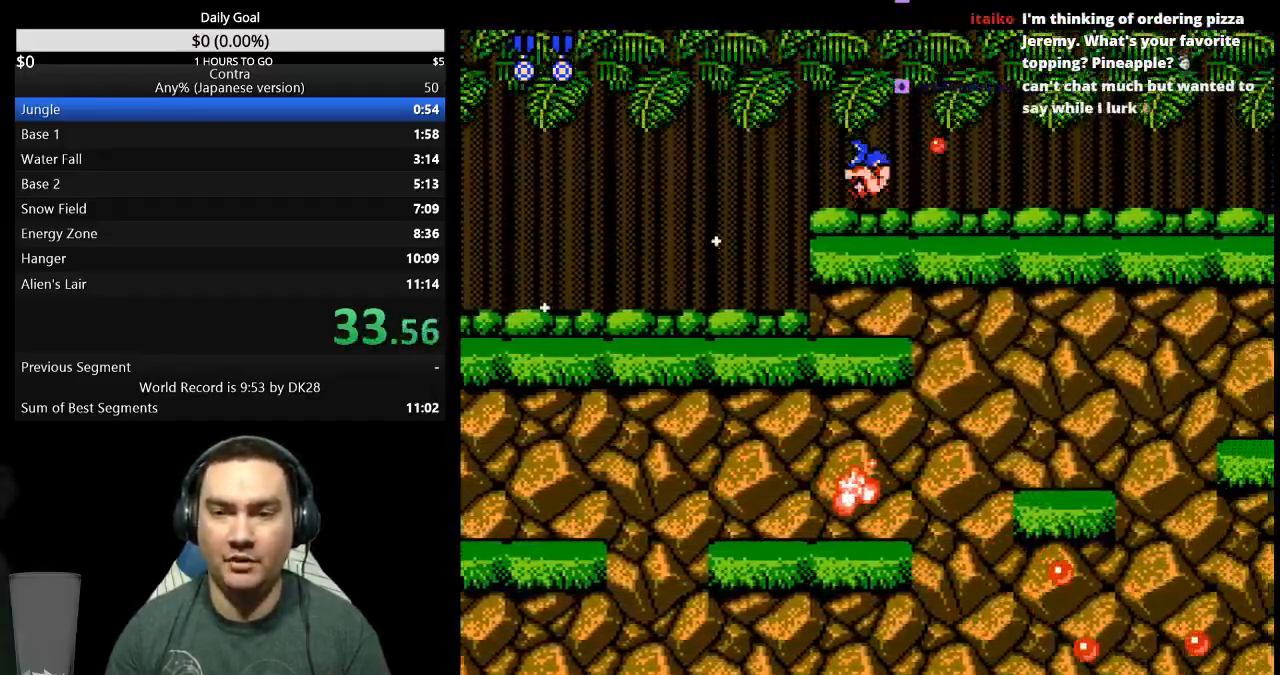
{"buttons": ["B", "DPAD_RIGHT"], "events": [[67, "B", "down"], [133, "B", "up"], [433, "B", "down"]]}
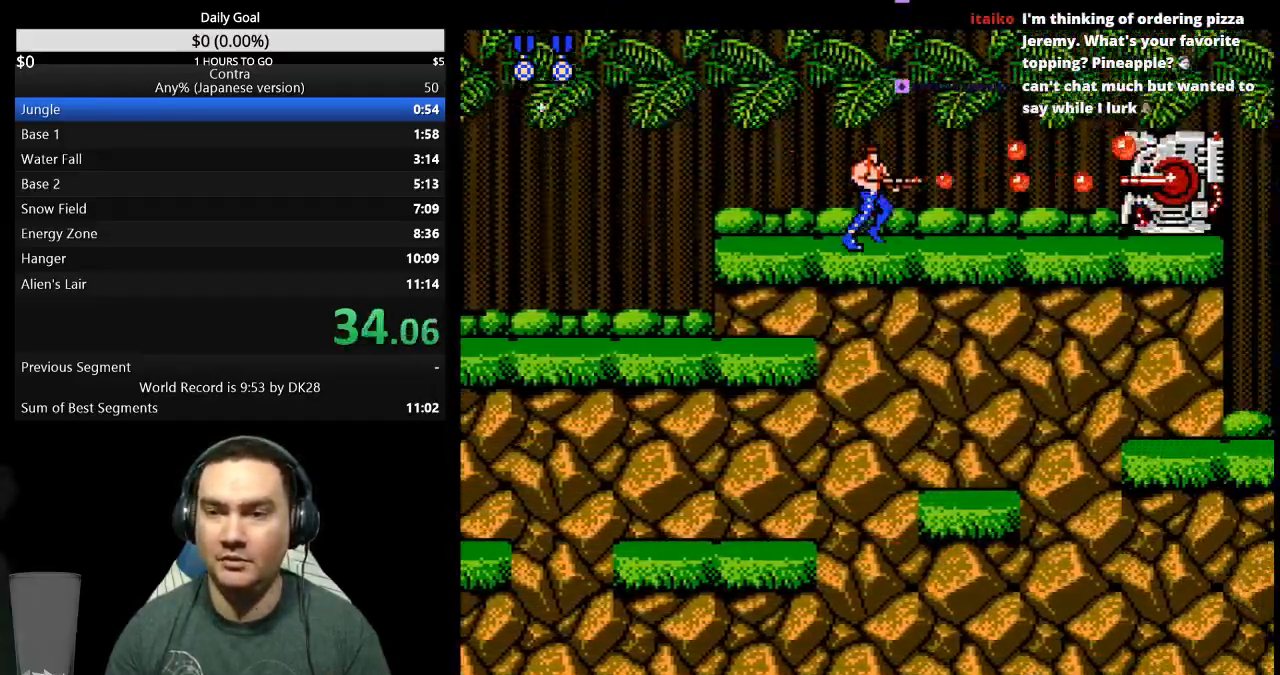
{"buttons": ["B", "DPAD_RIGHT"], "events": [[133, "B", "up"], [333, "B", "down"], [433, "B", "up"], [500, "B", "down"]]}
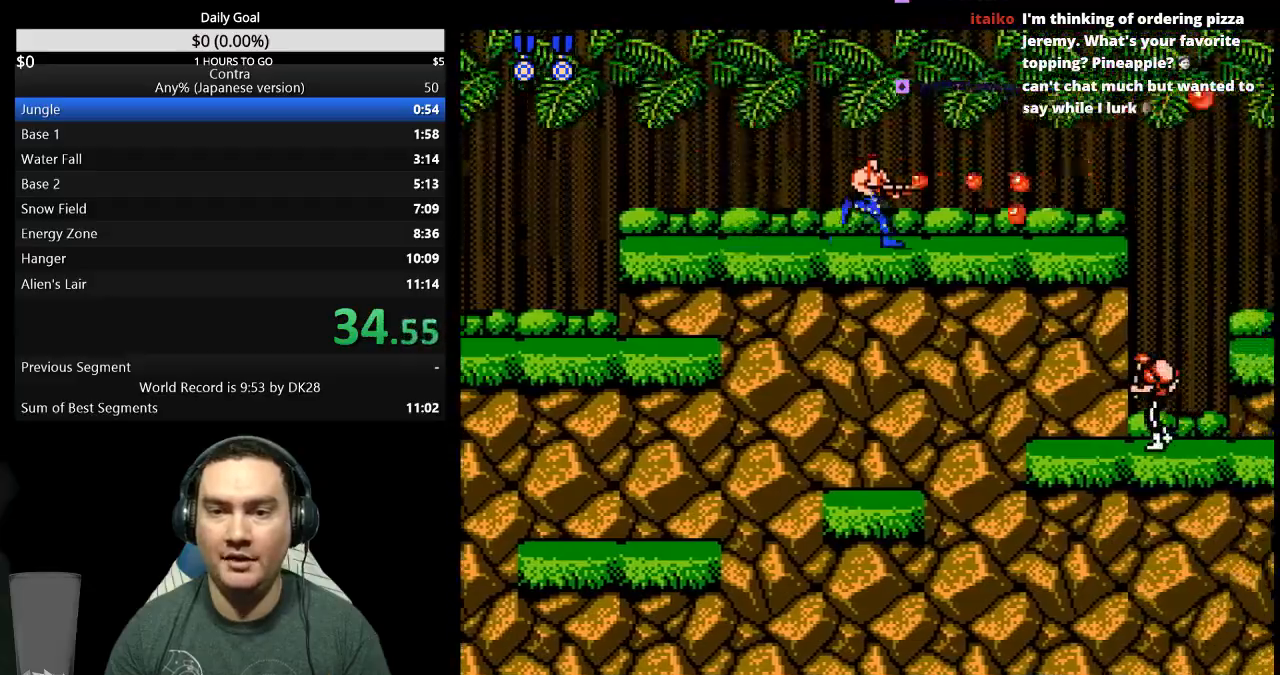
{"buttons": ["DPAD_RIGHT"], "events": [[67, "B", "up"], [133, "B", "down"], [200, "B", "up"], [300, "B", "down"], [367, "B", "up"], [433, "B", "down"], [500, "B", "up"]]}
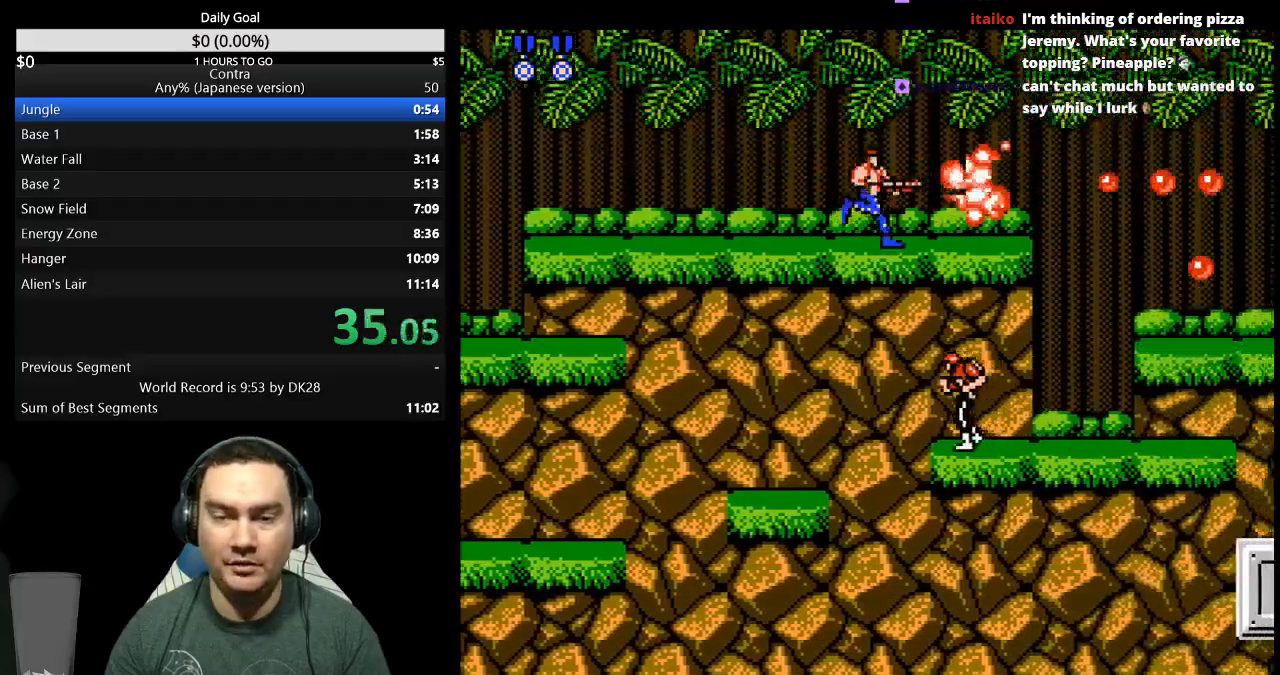
{"buttons": ["DPAD_DOWN", "DPAD_RIGHT"], "events": [[67, "B", "down"], [133, "B", "up"], [400, "A", "down"], [400, "DPAD_DOWN", "down"], [467, "A", "up"]]}
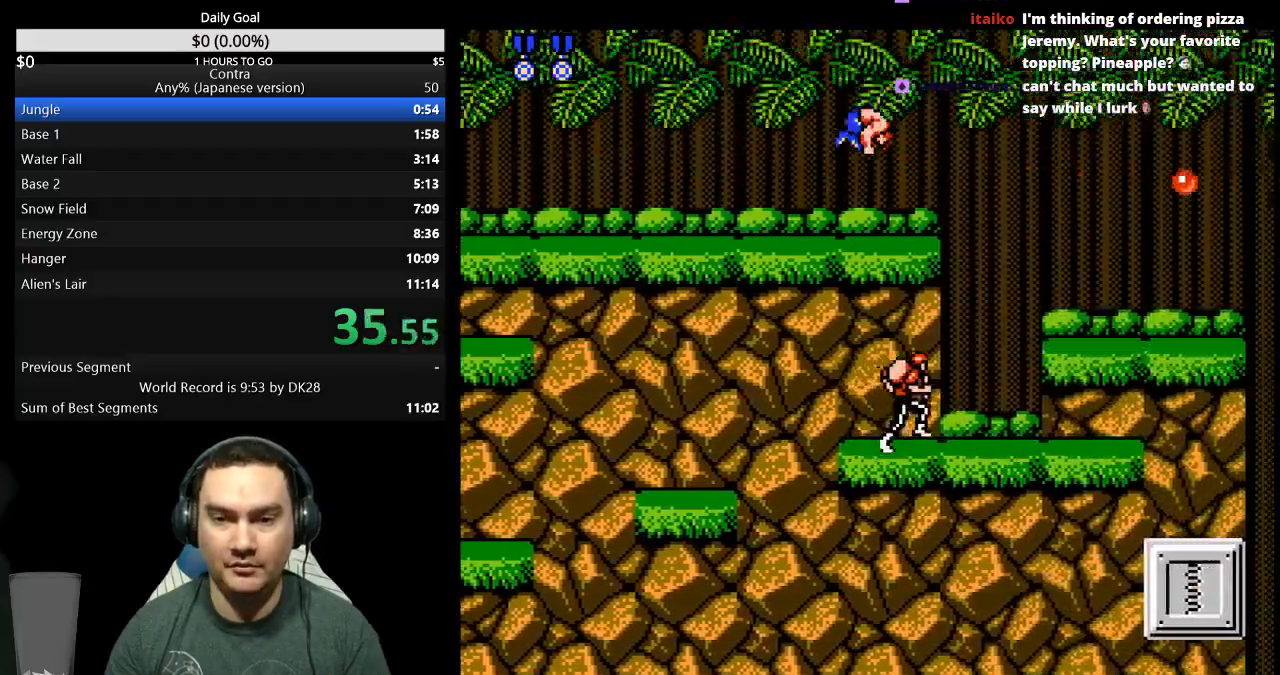
{"buttons": ["DPAD_DOWN", "DPAD_RIGHT"], "events": [[67, "B", "down"], [200, "B", "up"], [267, "B", "down"], [333, "B", "up"], [400, "B", "down"], [467, "B", "up"]]}
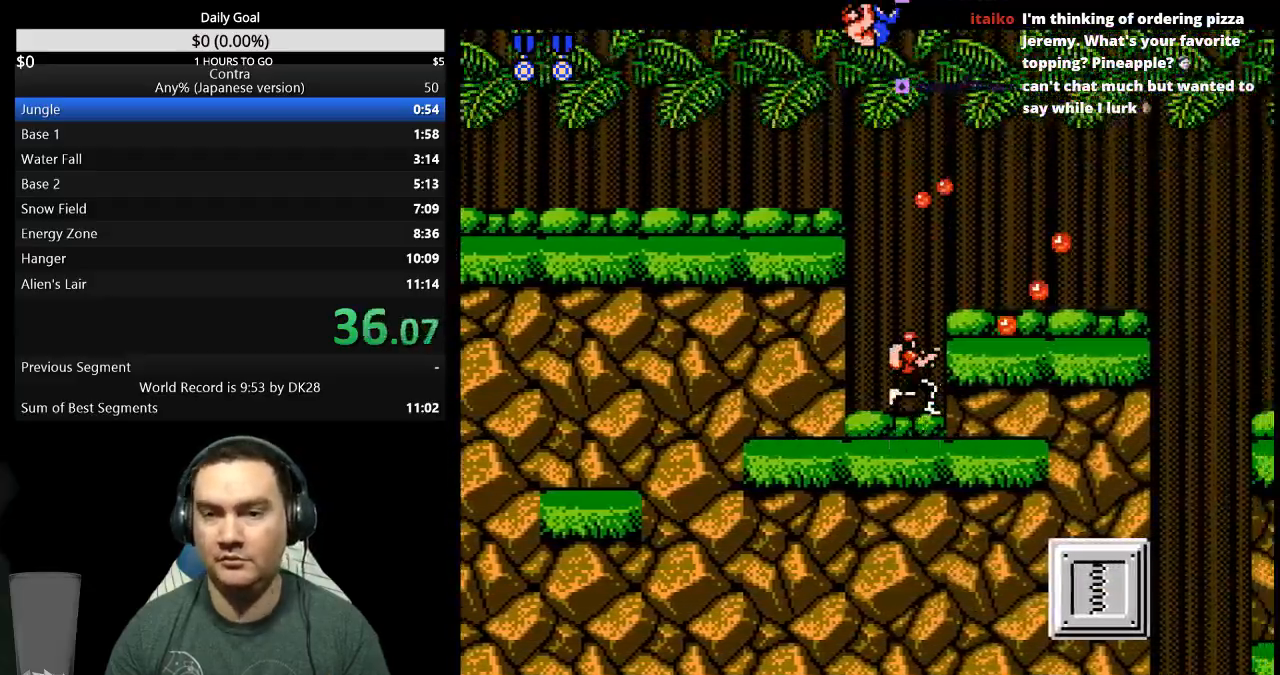
{"buttons": ["B", "DPAD_DOWN", "DPAD_RIGHT"], "events": [[33, "B", "down"], [133, "B", "up"], [200, "B", "down"], [267, "B", "up"], [500, "B", "down"]]}
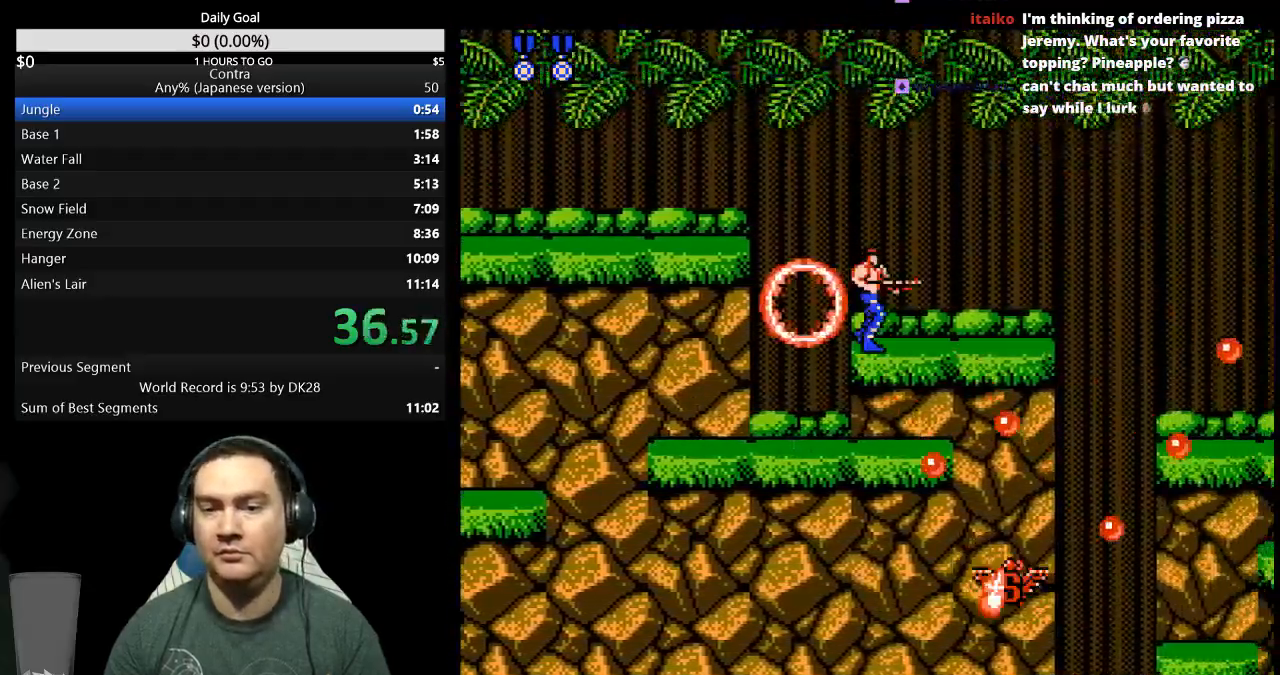
{"buttons": ["DPAD_RIGHT"], "events": [[67, "B", "up"], [100, "DPAD_DOWN", "up"], [267, "B", "down"], [333, "B", "up"], [400, "B", "down"], [467, "B", "up"]]}
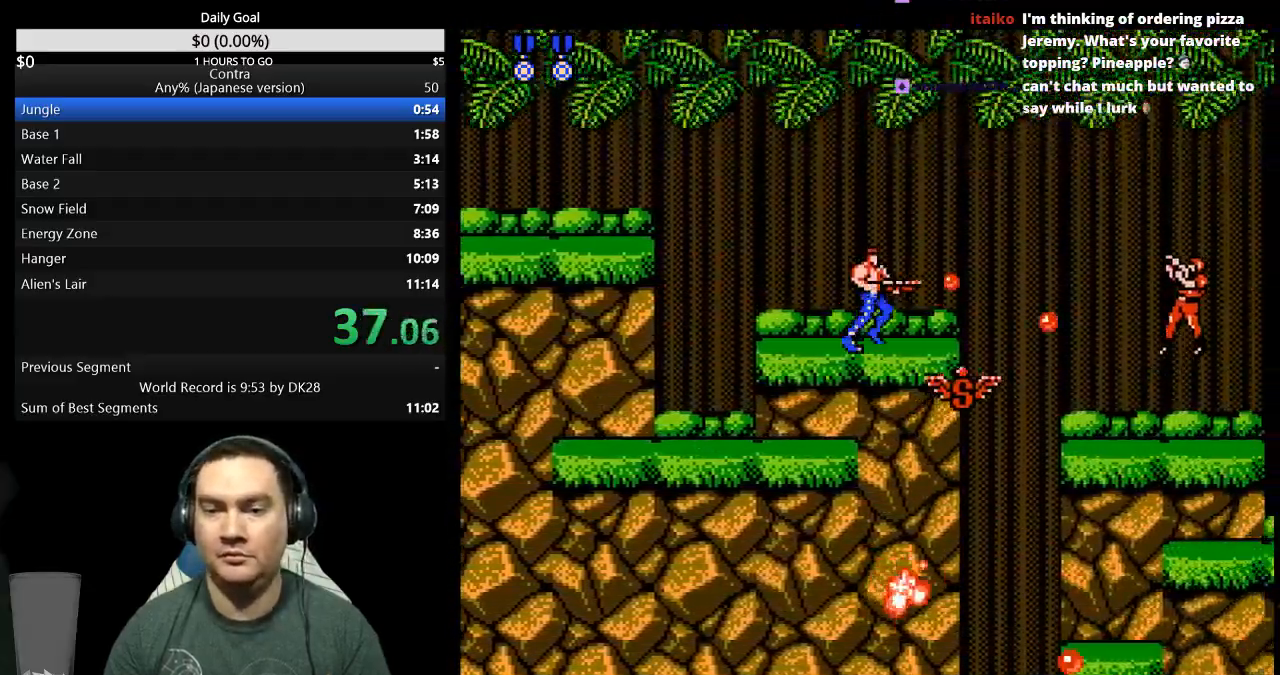
{"buttons": ["DPAD_RIGHT"], "events": []}
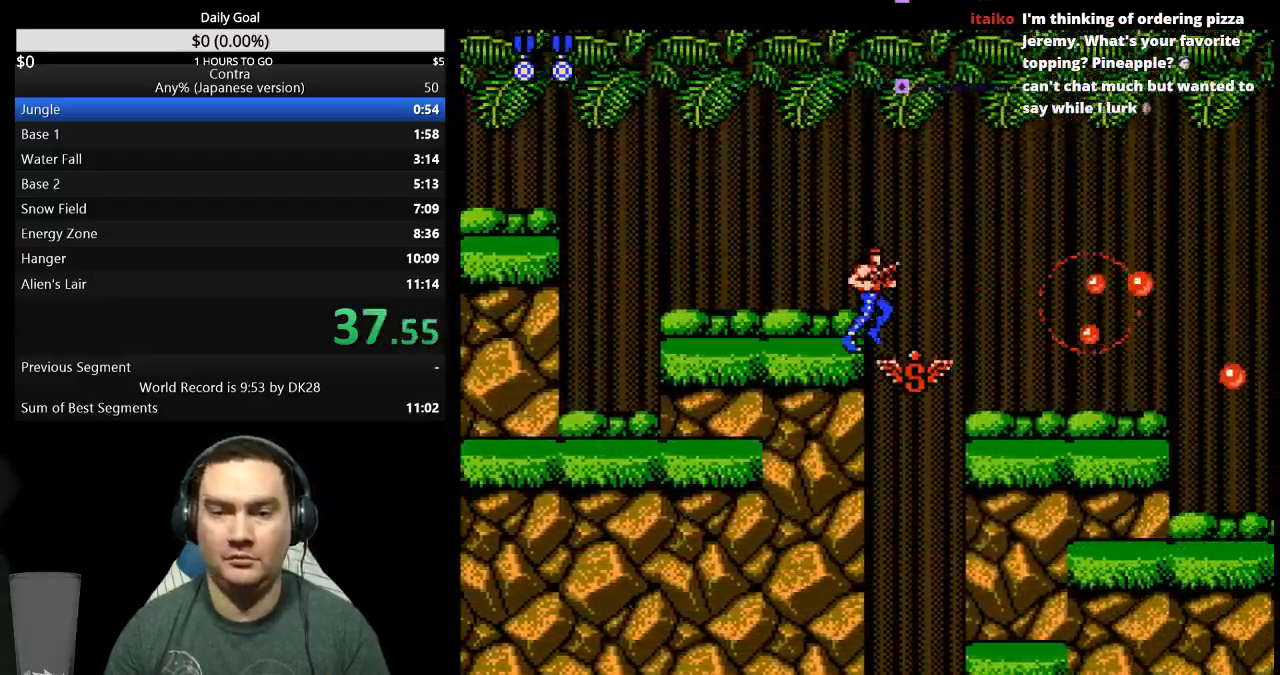
{"buttons": ["DPAD_RIGHT"], "events": []}
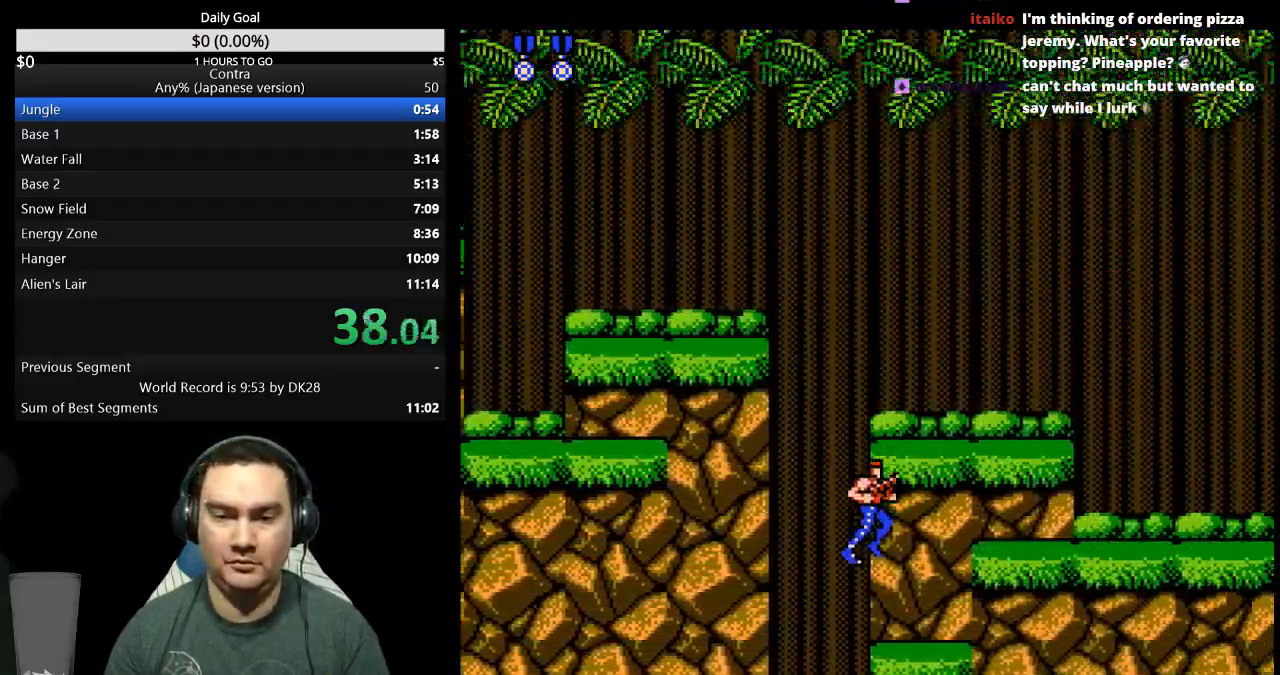
{"buttons": ["DPAD_RIGHT"], "events": [[167, "A", "down"], [267, "A", "up"]]}
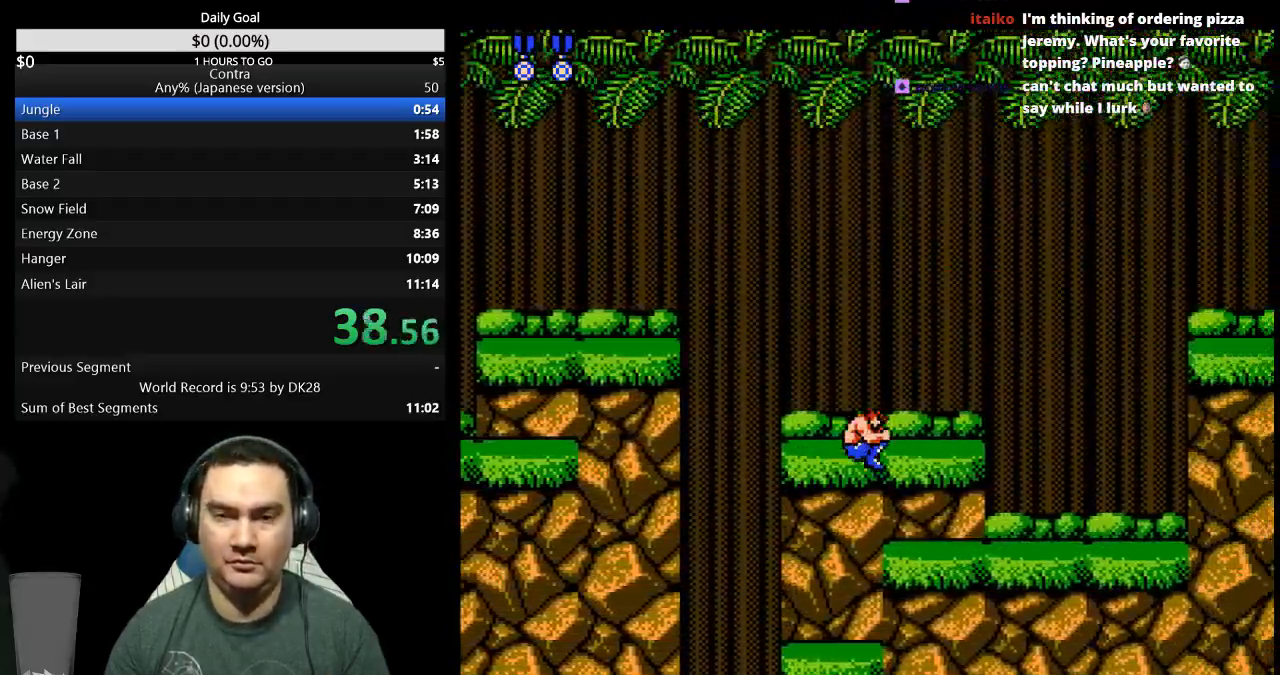
{"buttons": ["DPAD_RIGHT"], "events": []}
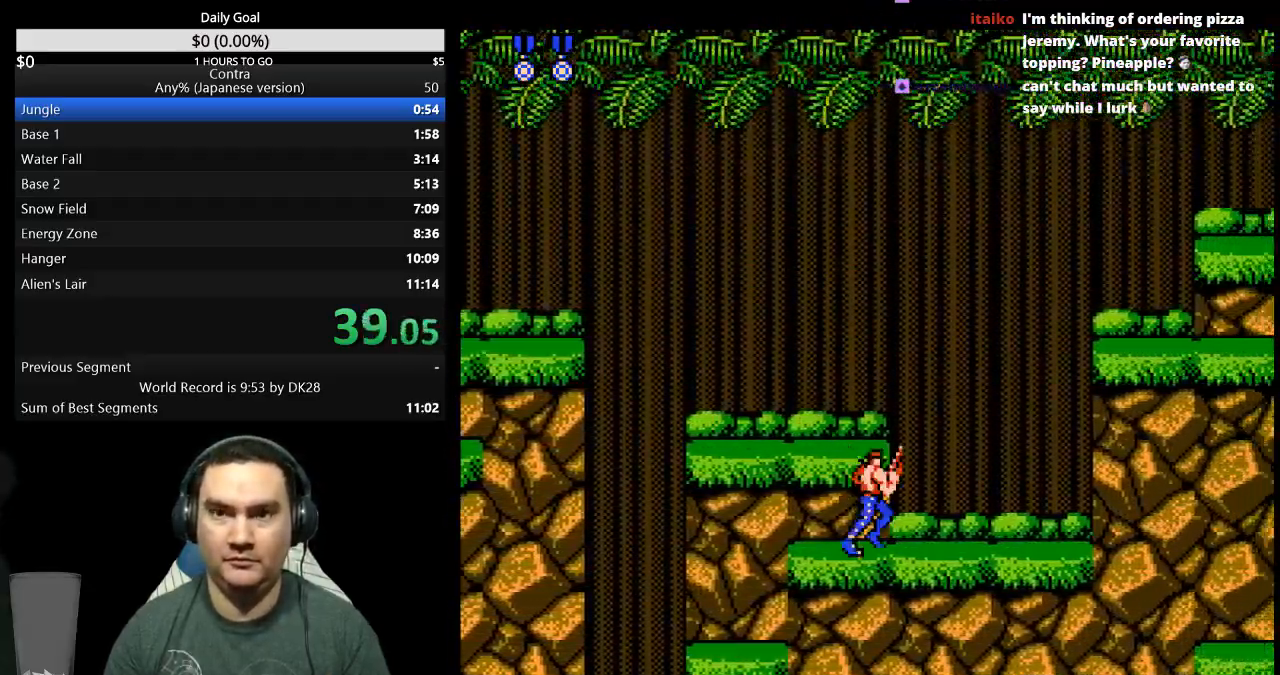
{"buttons": ["DPAD_RIGHT"], "events": []}
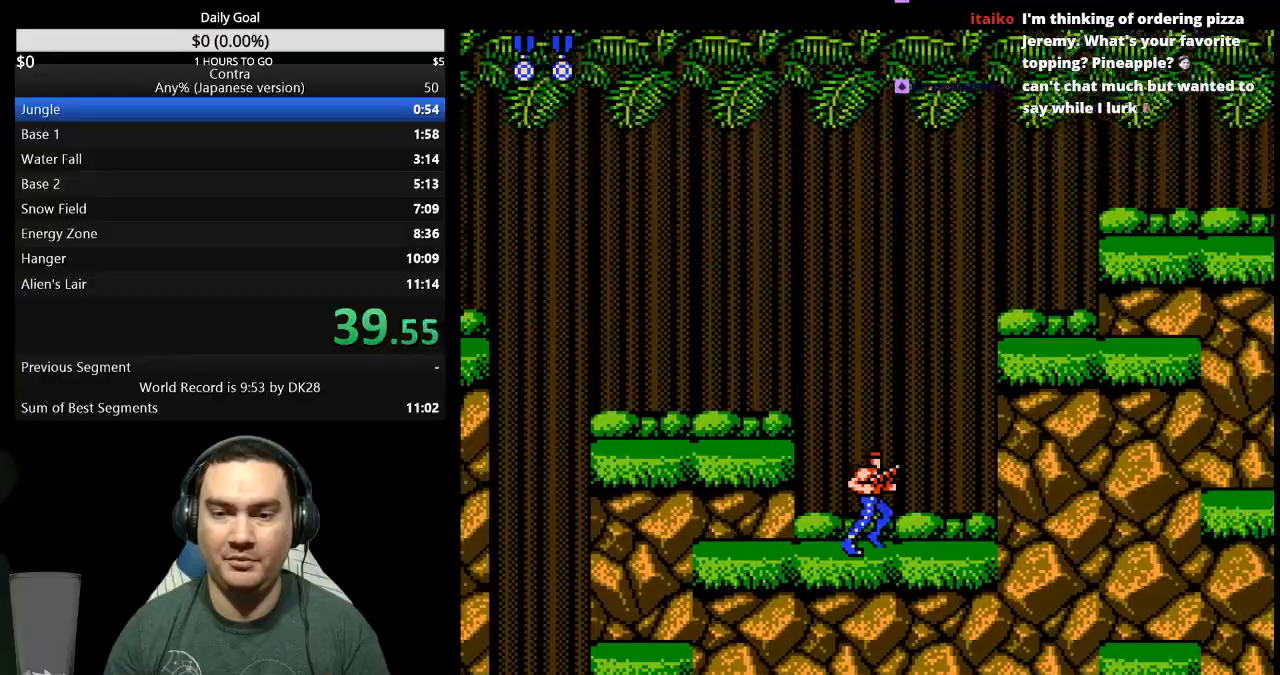
{"buttons": ["DPAD_RIGHT"], "events": [[167, "A", "down"], [267, "A", "up"]]}
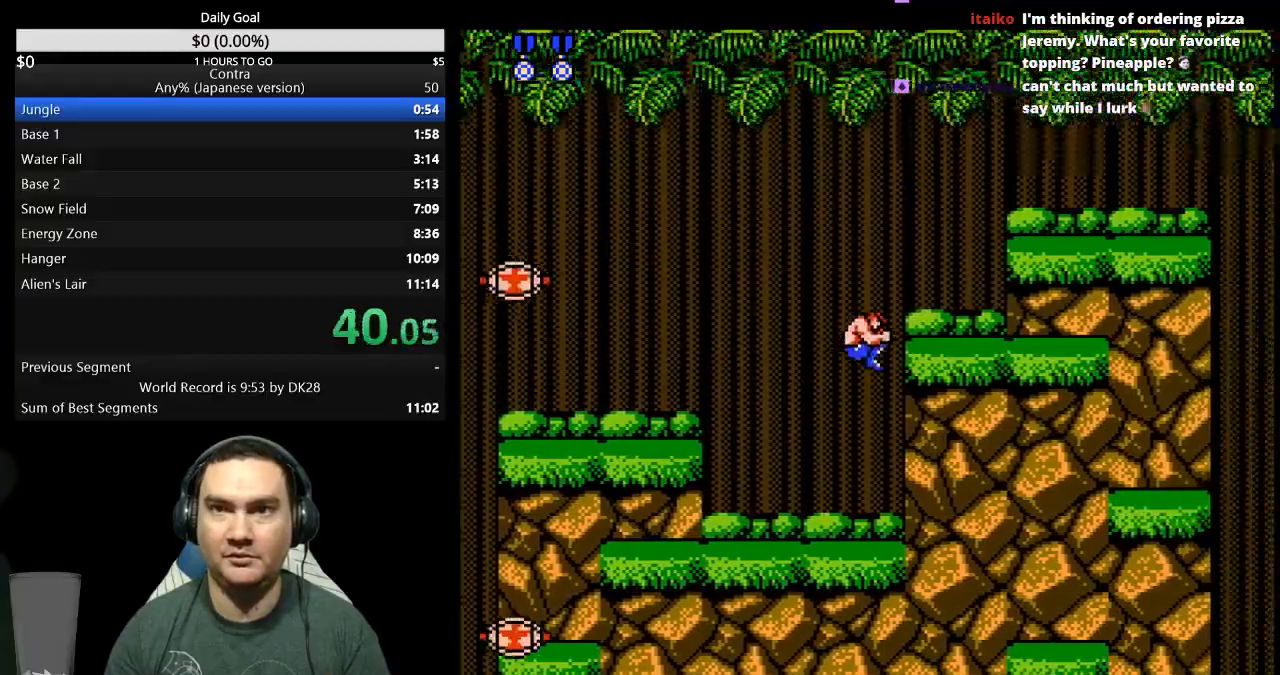
{"buttons": ["DPAD_RIGHT"], "events": []}
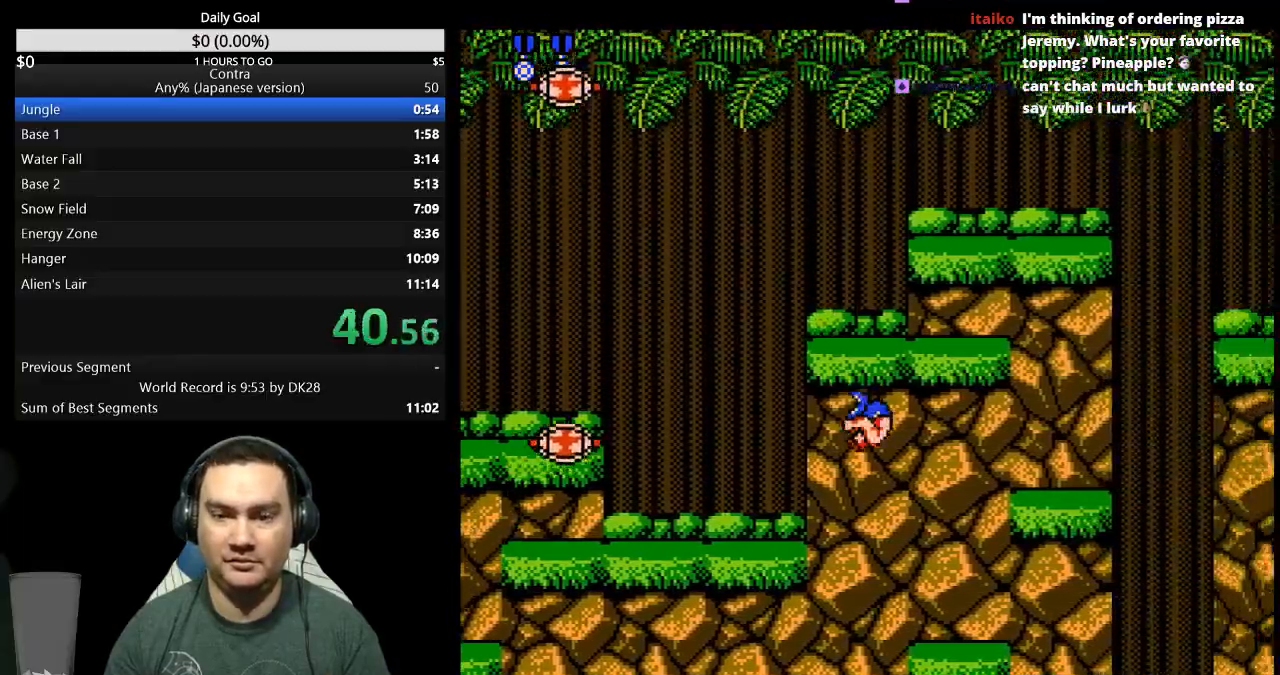
{"buttons": ["DPAD_RIGHT"], "events": [[333, "A", "down"], [433, "A", "up"]]}
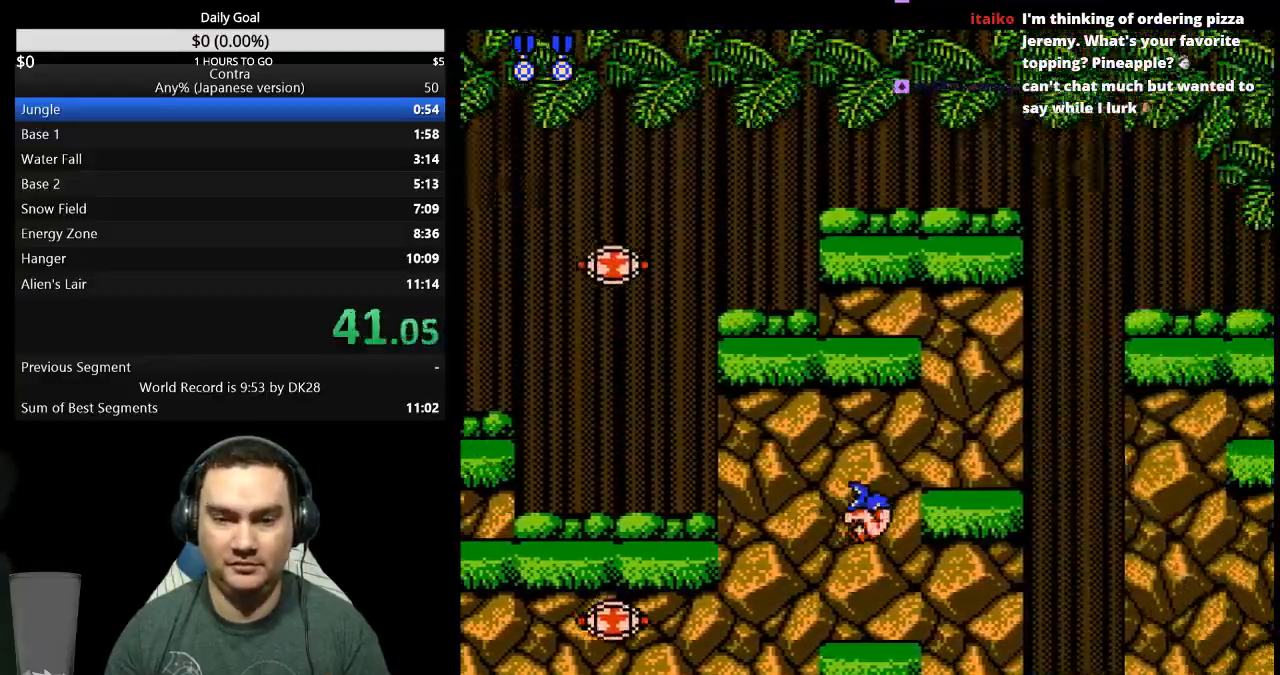
{"buttons": ["DPAD_RIGHT"], "events": []}
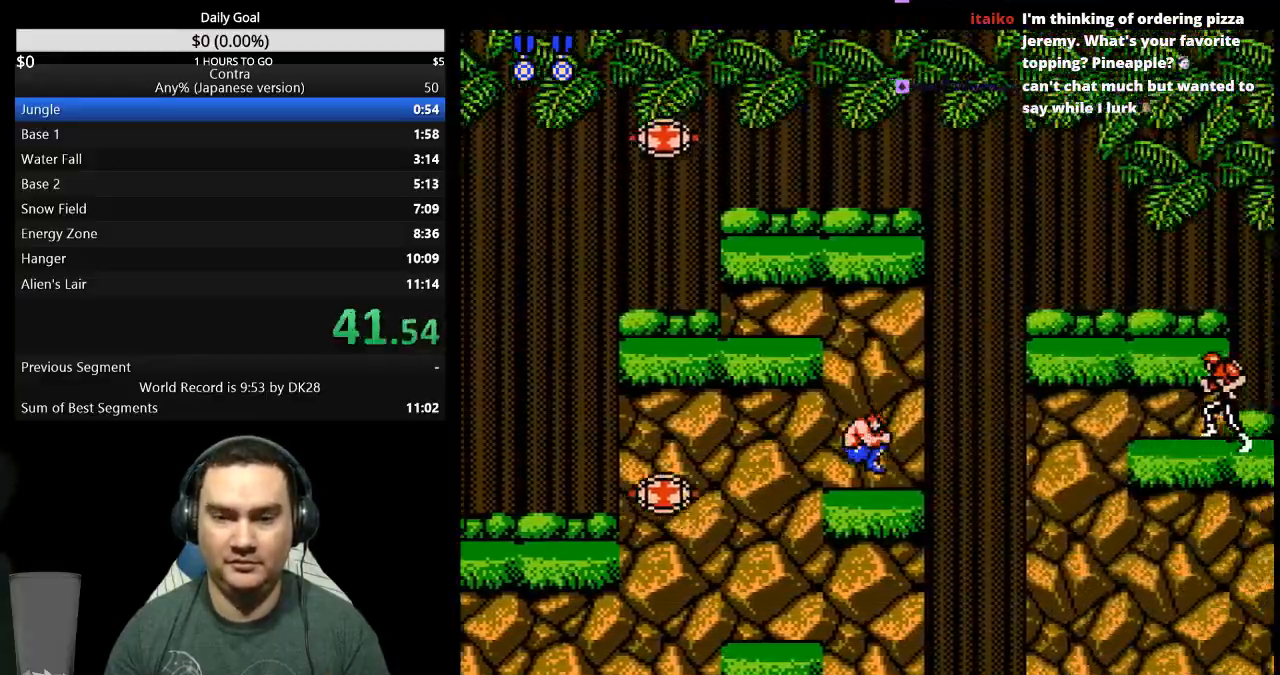
{"buttons": [], "events": [[167, "A", "down"], [267, "A", "up"], [267, "DPAD_DOWN", "down"], [300, "DPAD_RIGHT", "up"], [333, "B", "down"], [400, "B", "up"], [467, "DPAD_DOWN", "up"]]}
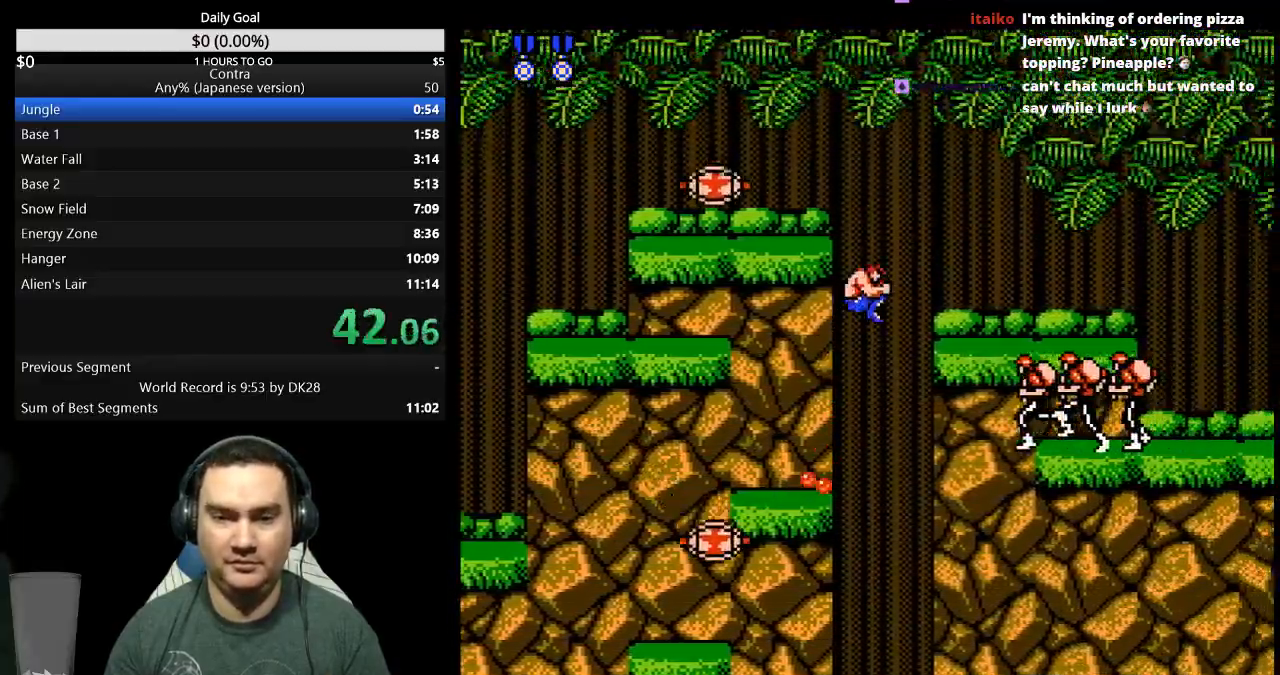
{"buttons": ["DPAD_DOWN", "DPAD_RIGHT"], "events": [[67, "DPAD_RIGHT", "down"], [100, "DPAD_DOWN", "down"]]}
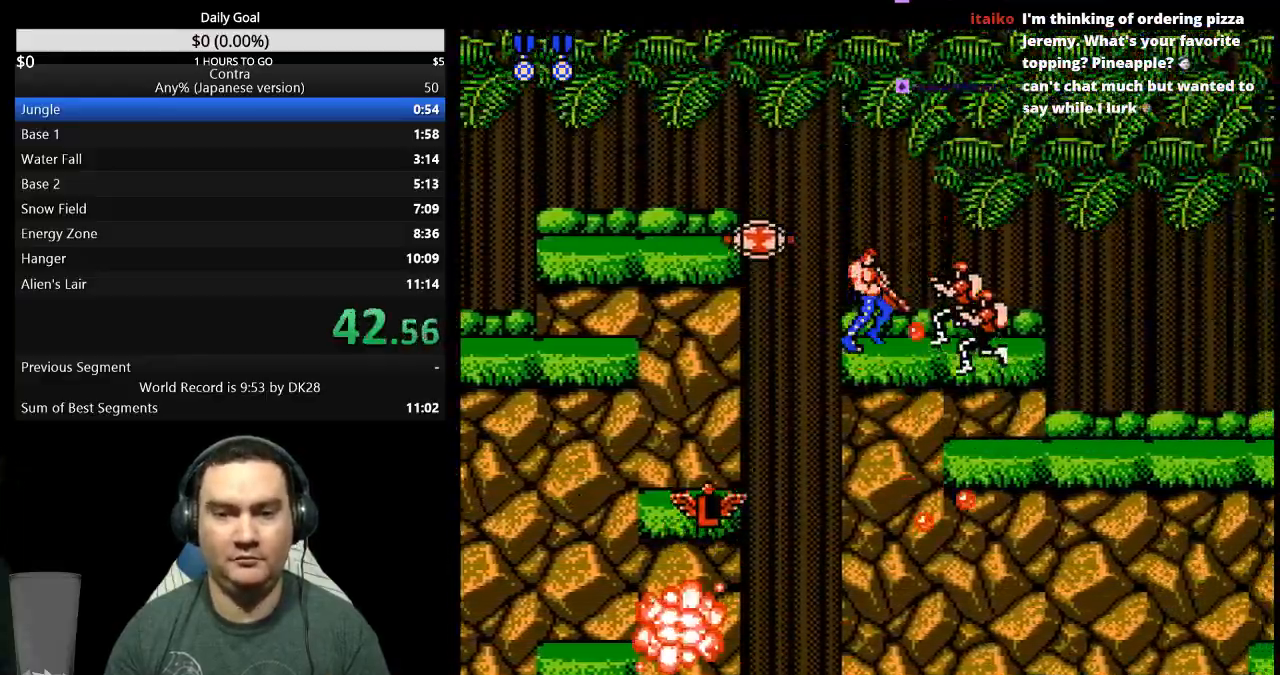
{"buttons": ["A", "DPAD_RIGHT"], "events": [[67, "DPAD_DOWN", "up"], [500, "A", "down"]]}
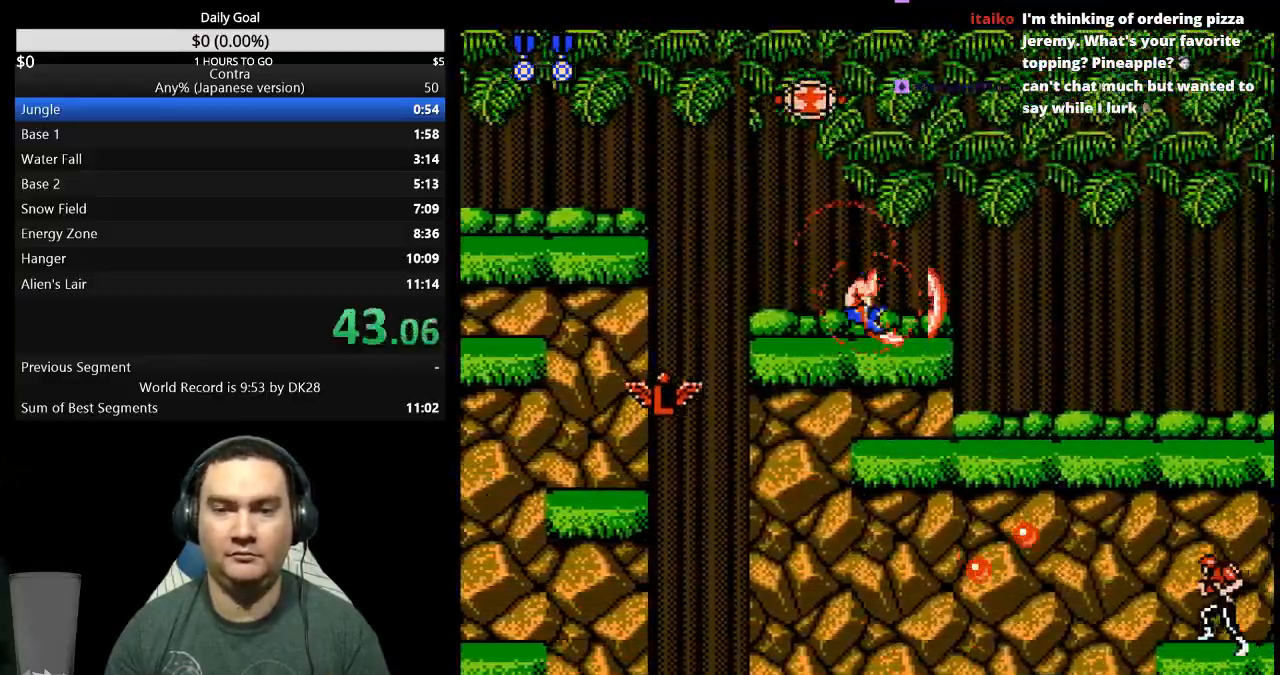
{"buttons": ["DPAD_DOWN", "DPAD_RIGHT"], "events": [[67, "A", "up"], [100, "DPAD_DOWN", "down"]]}
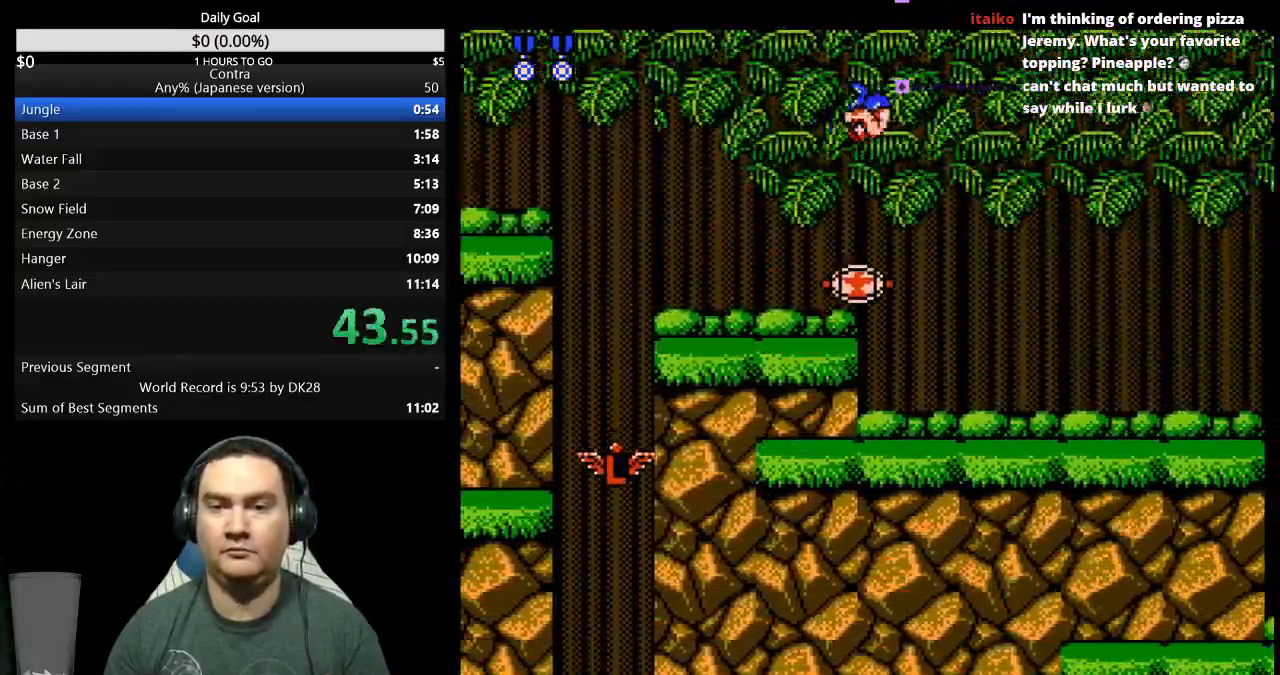
{"buttons": ["DPAD_RIGHT"], "events": [[233, "B", "down"], [400, "B", "up"], [500, "DPAD_DOWN", "up"]]}